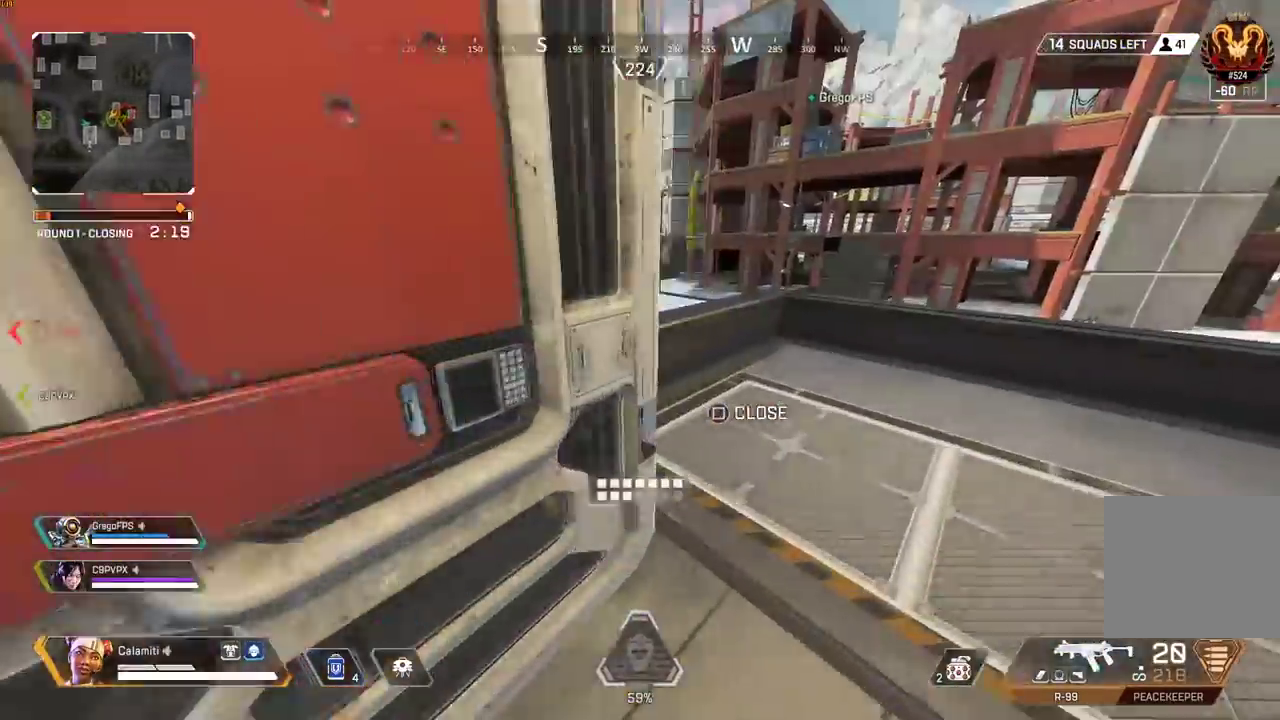
Gameplay with a controller (PlayStation layout); each line is a JSON object with the inputs held at the frame after it. "events" lists button and stick changes between this image and that frame as [ms after this image, input, new state], when the widget could be followed in between.
{"buttons": [], "left_stick": "up-left", "right_stick": "left", "events": [[67, "left_stick", "up"], [217, "TRIANGLE", "down"], [283, "TRIANGLE", "up"], [400, "CROSS", "down"], [450, "right_stick", "left"], [500, "CROSS", "up"], [500, "left_stick", "up-left"]]}
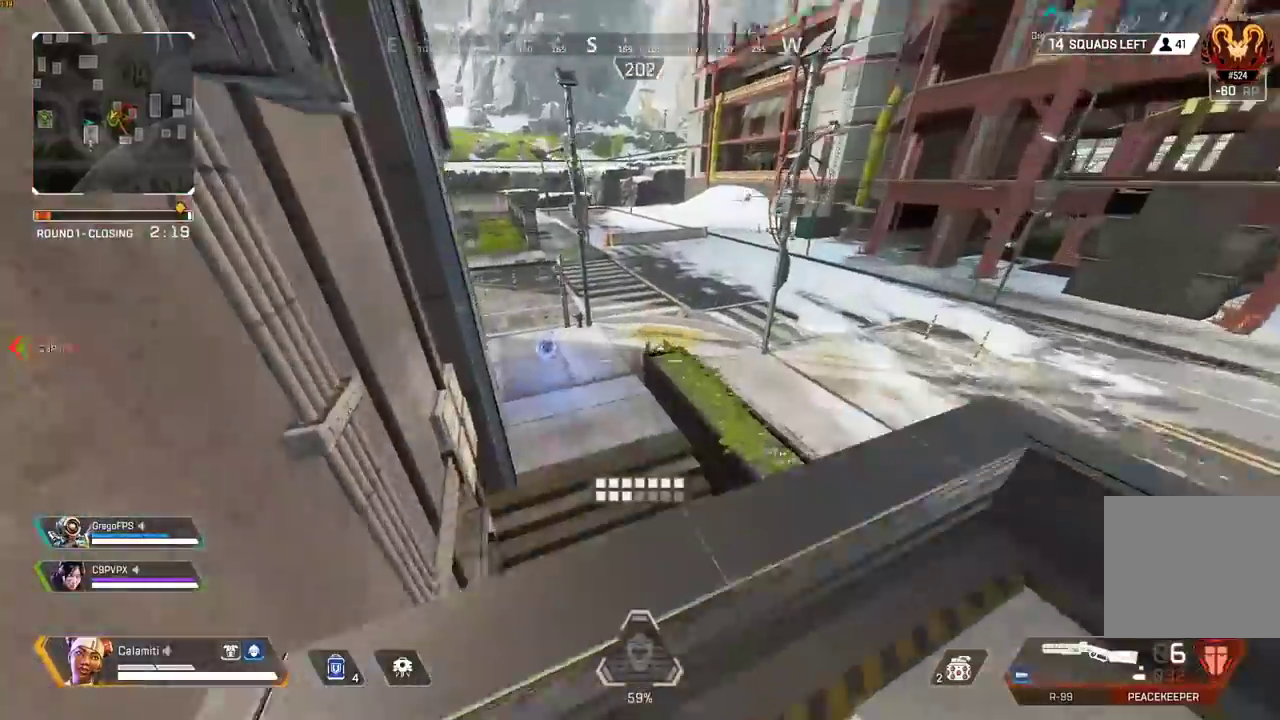
{"buttons": [], "left_stick": "up-left", "right_stick": "center", "events": [[17, "CIRCLE", "down"], [50, "right_stick", "center"], [267, "CIRCLE", "up"], [433, "TRIANGLE", "down"], [483, "TRIANGLE", "up"]]}
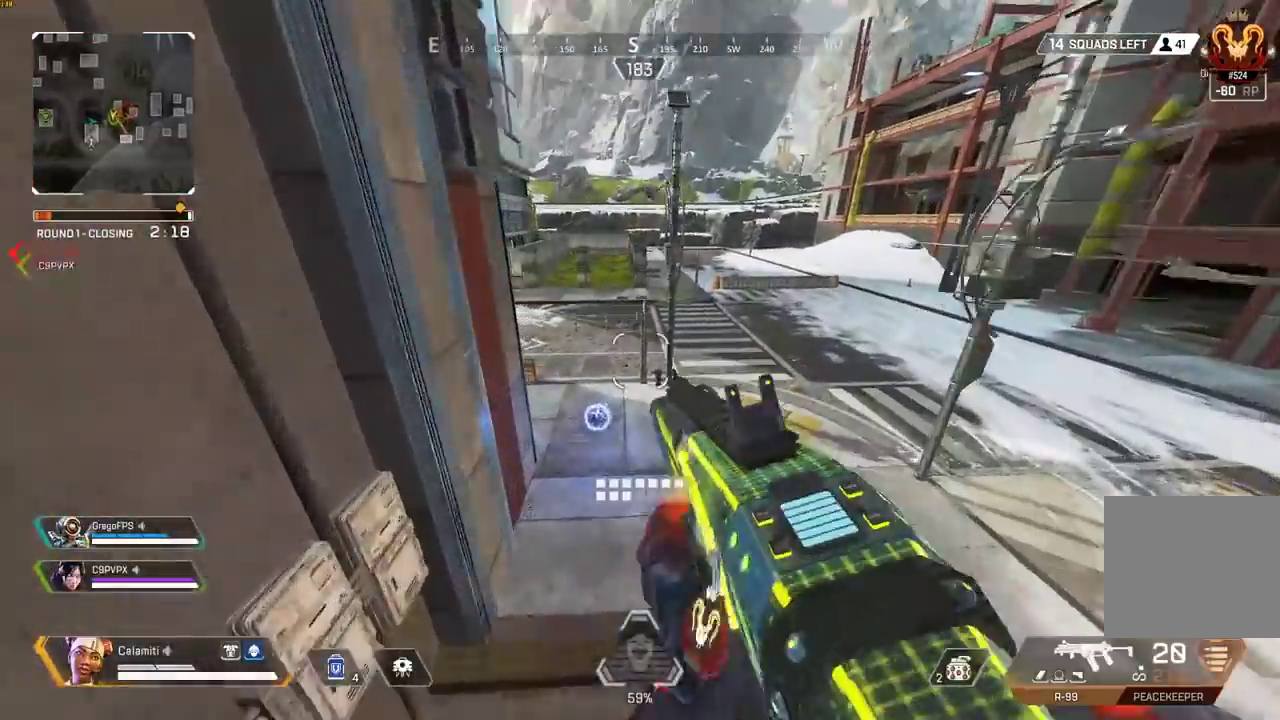
{"buttons": [], "left_stick": "up-left", "right_stick": "center", "events": []}
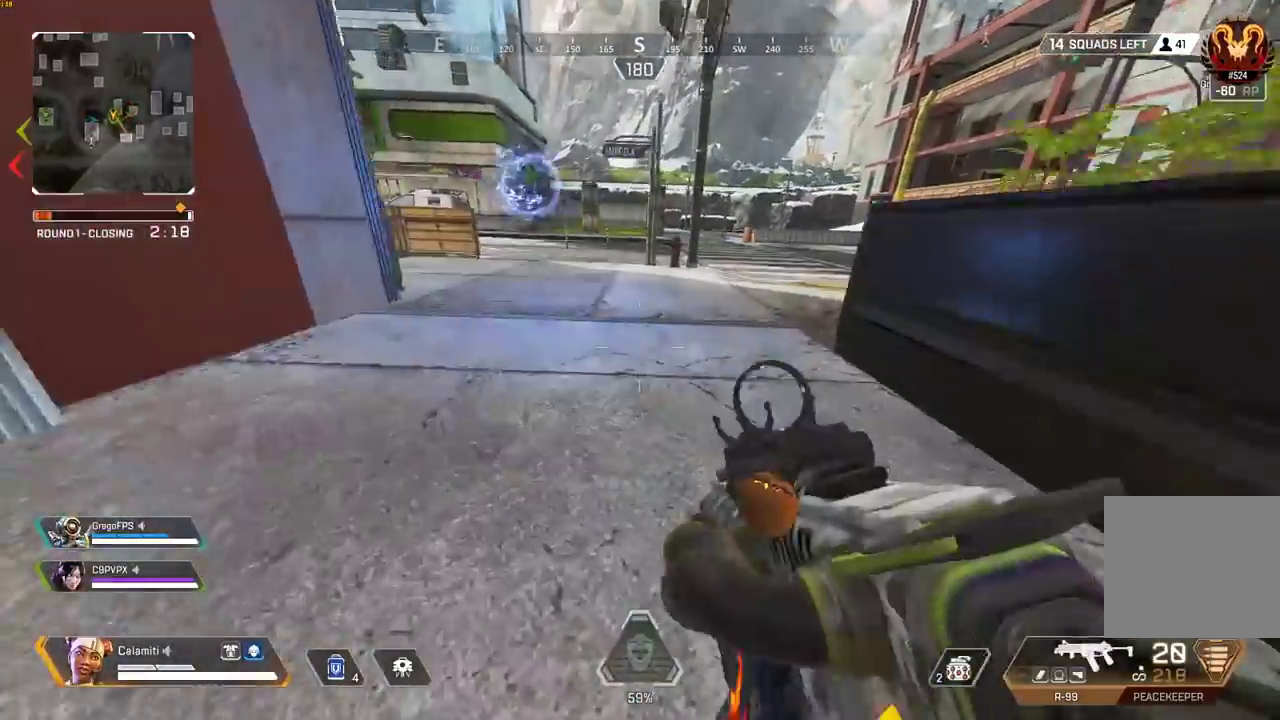
{"buttons": ["CIRCLE"], "left_stick": "up-left", "right_stick": "center", "events": [[133, "CROSS", "down"], [200, "CIRCLE", "down"], [200, "CROSS", "up"]]}
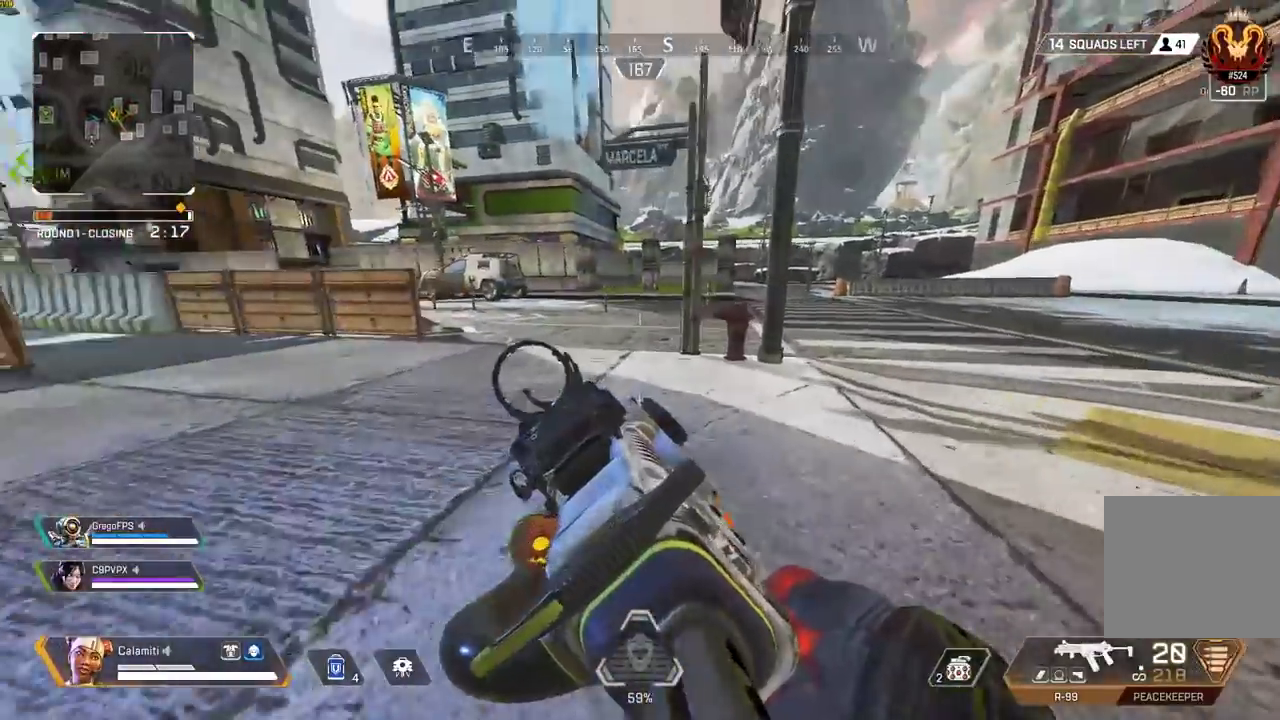
{"buttons": ["CIRCLE"], "left_stick": "up", "right_stick": "center", "events": [[133, "right_stick", "left"], [167, "CIRCLE", "up"], [167, "CROSS", "down"], [250, "CIRCLE", "down"], [250, "CROSS", "up"], [367, "left_stick", "up"], [367, "right_stick", "center"]]}
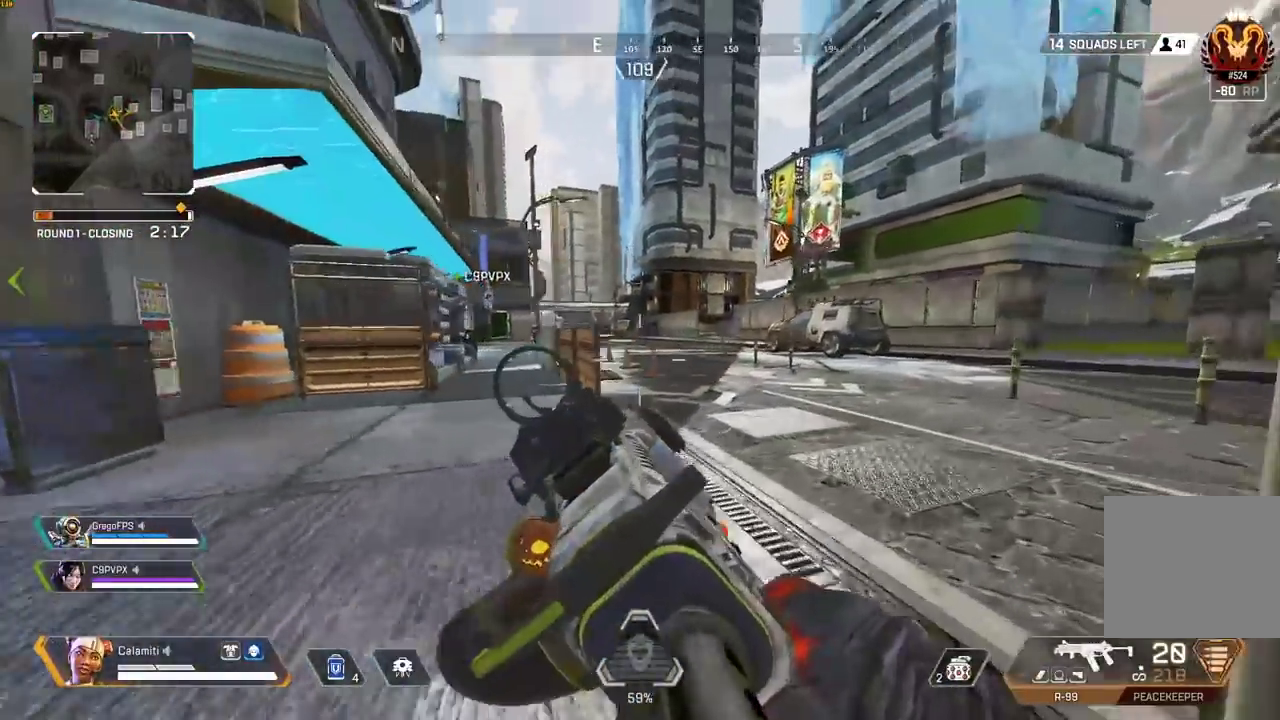
{"buttons": ["CIRCLE", "L2"], "left_stick": "right", "right_stick": "center", "events": [[100, "CIRCLE", "up"], [117, "L3", "down"], [233, "L3", "up"], [283, "L2", "down"], [283, "left_stick", "up-right"], [350, "CIRCLE", "down"], [383, "left_stick", "right"], [433, "CIRCLE", "up"], [500, "CIRCLE", "down"]]}
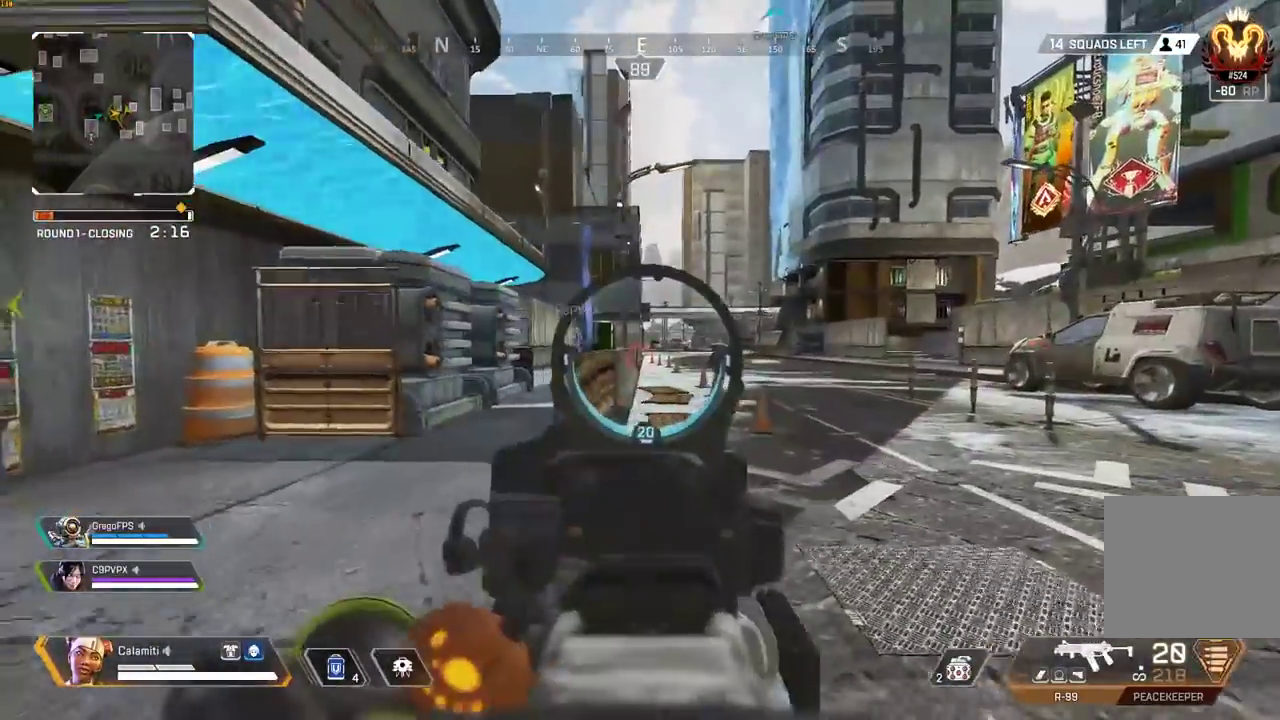
{"buttons": ["L2"], "left_stick": "right", "right_stick": "center", "events": [[67, "CIRCLE", "up"], [167, "left_stick", "left"], [300, "CIRCLE", "down"], [367, "CIRCLE", "up"], [417, "CIRCLE", "down"], [483, "left_stick", "right"], [500, "CIRCLE", "up"]]}
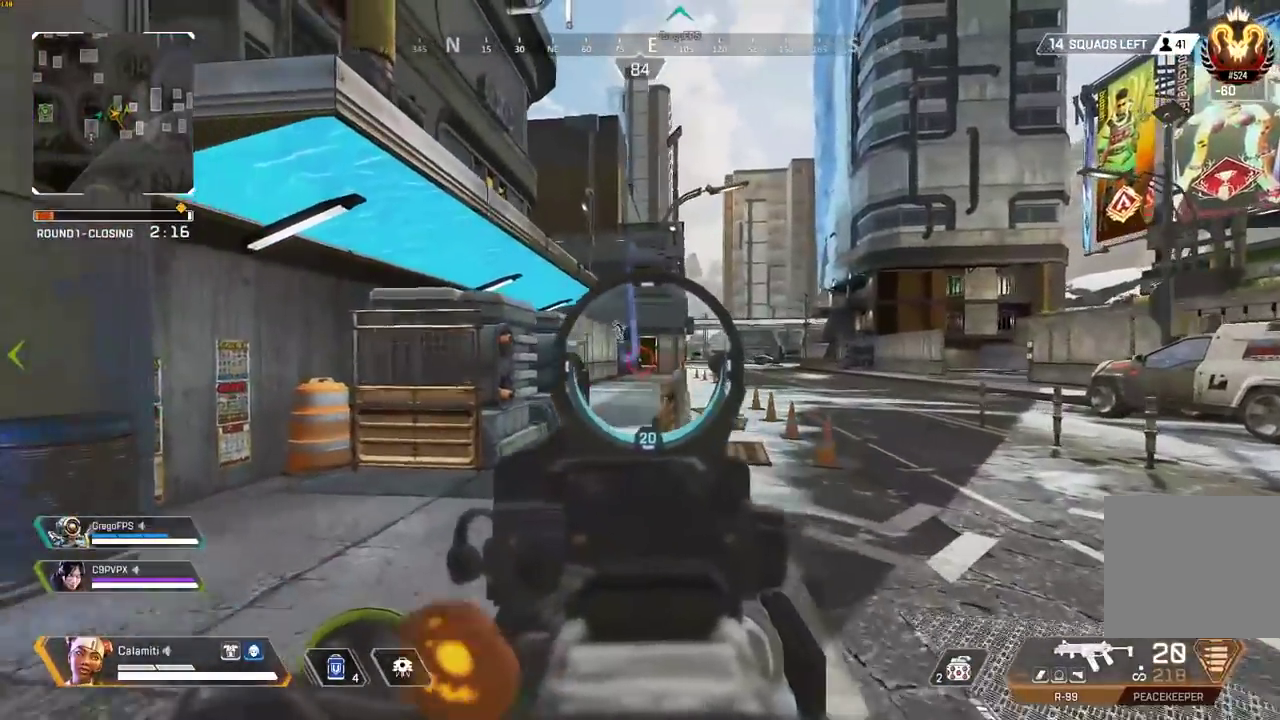
{"buttons": ["L2"], "left_stick": "center", "right_stick": "center", "events": [[183, "left_stick", "left"], [233, "CIRCLE", "down"], [283, "CIRCLE", "up"], [317, "left_stick", "center"], [350, "right_stick", "up"], [367, "CIRCLE", "down"], [433, "CIRCLE", "up"], [483, "right_stick", "center"]]}
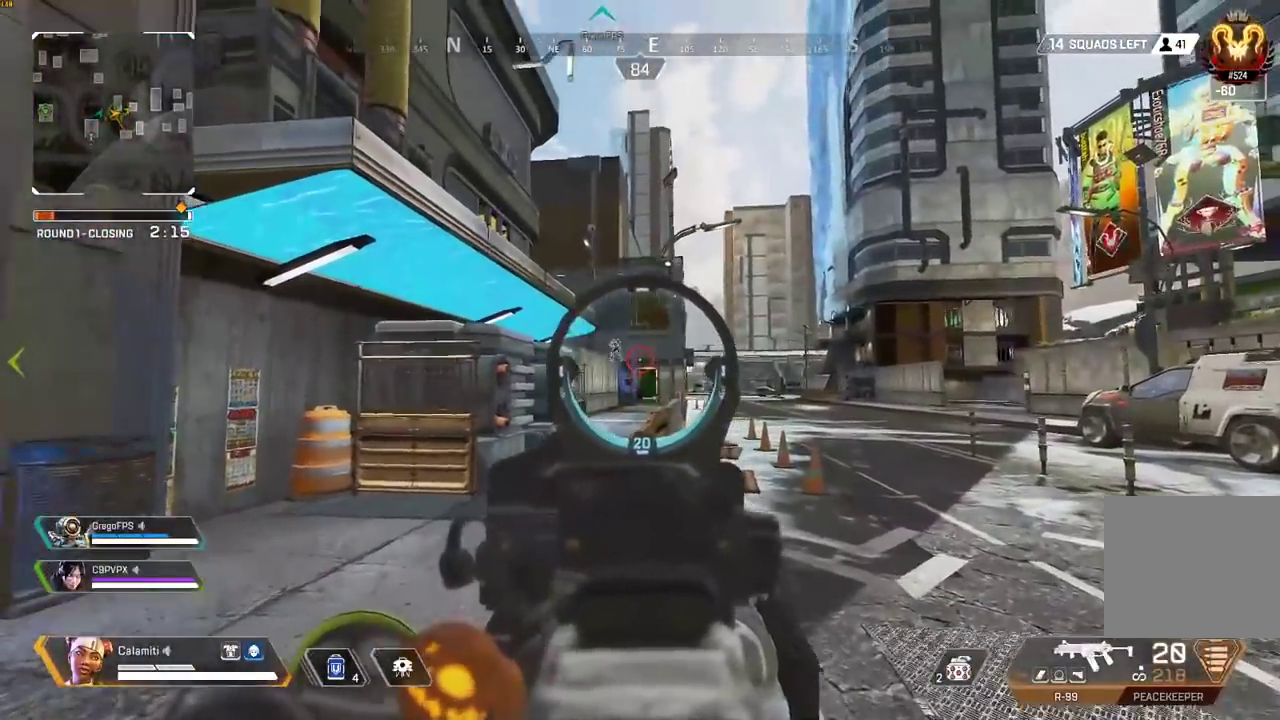
{"buttons": ["L2"], "left_stick": "center", "right_stick": "center", "events": []}
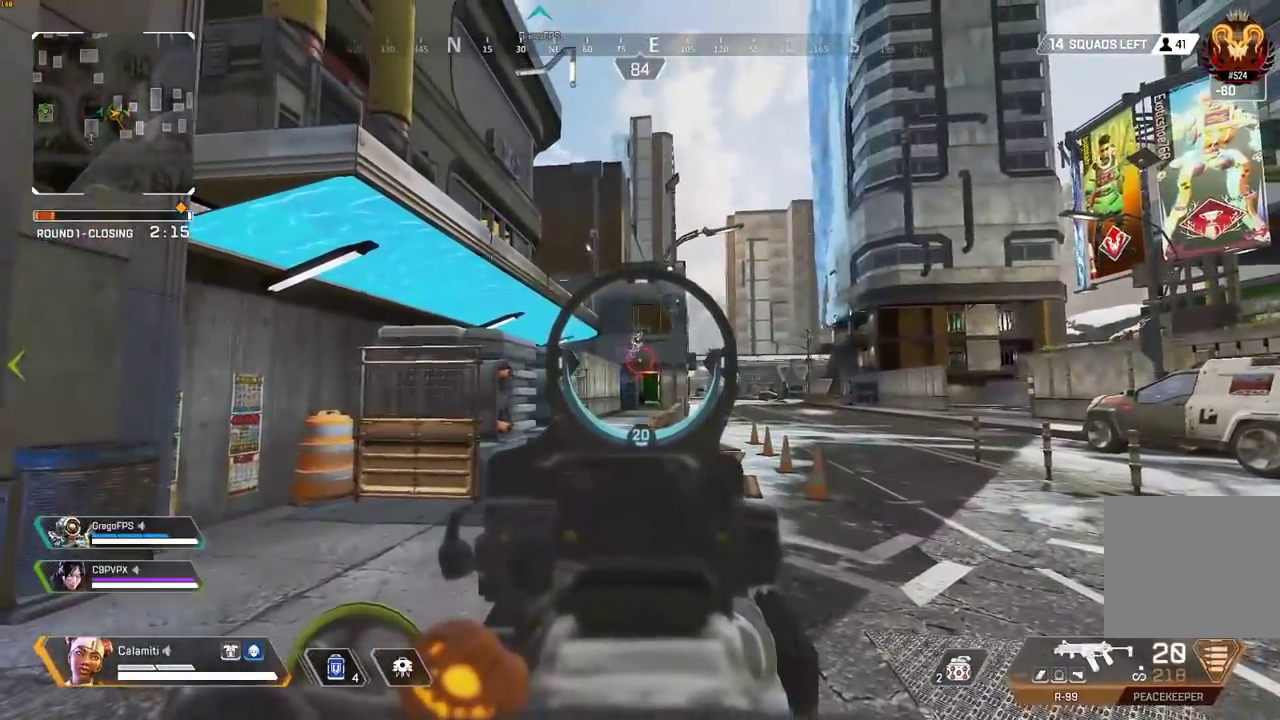
{"buttons": ["L2"], "left_stick": "center", "right_stick": "center", "events": []}
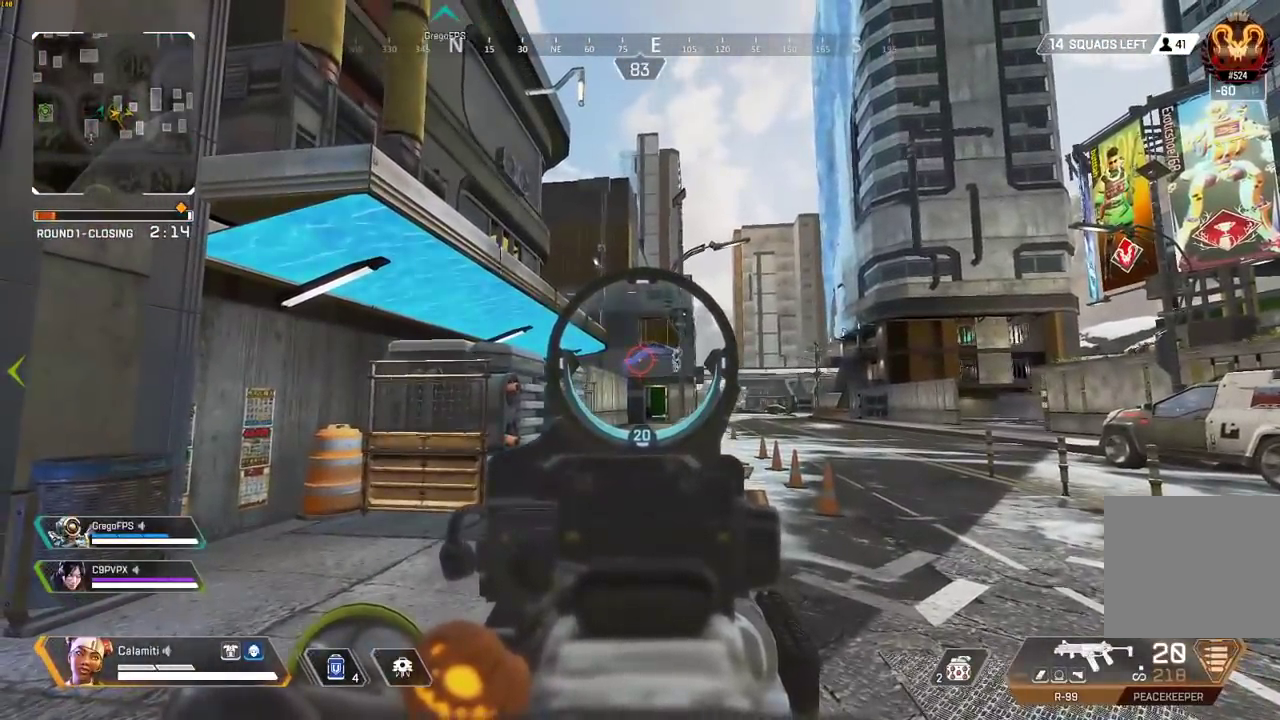
{"buttons": ["L2"], "left_stick": "center", "right_stick": "center", "events": []}
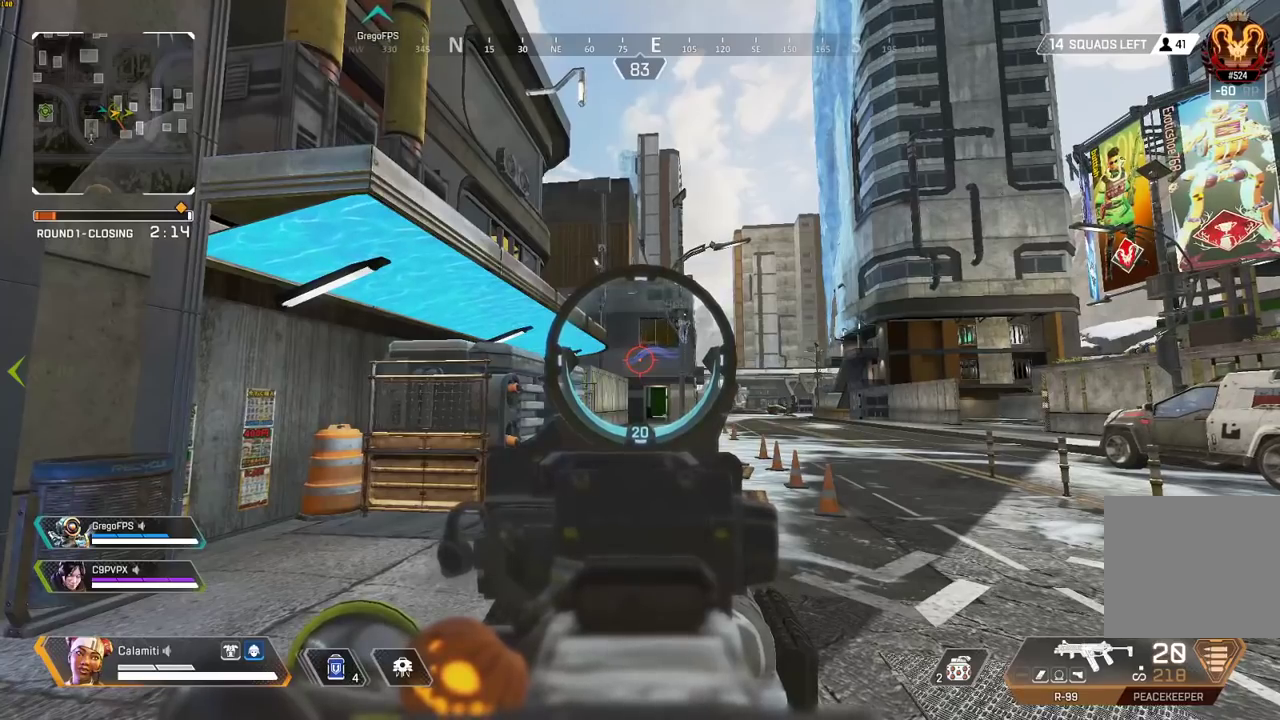
{"buttons": ["L2"], "left_stick": "center", "right_stick": "center", "events": [[67, "right_stick", "up-right"], [117, "right_stick", "center"], [183, "left_stick", "left"], [300, "left_stick", "center"]]}
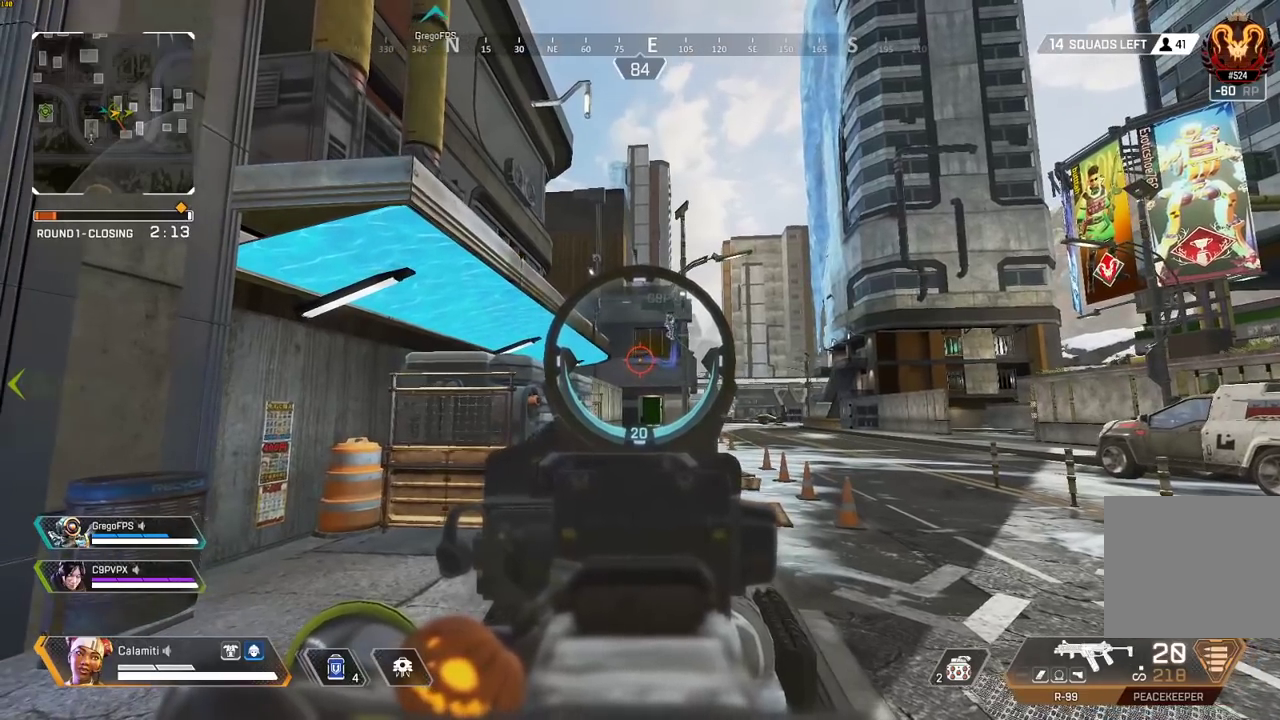
{"buttons": ["L2"], "left_stick": "center", "right_stick": "center", "events": []}
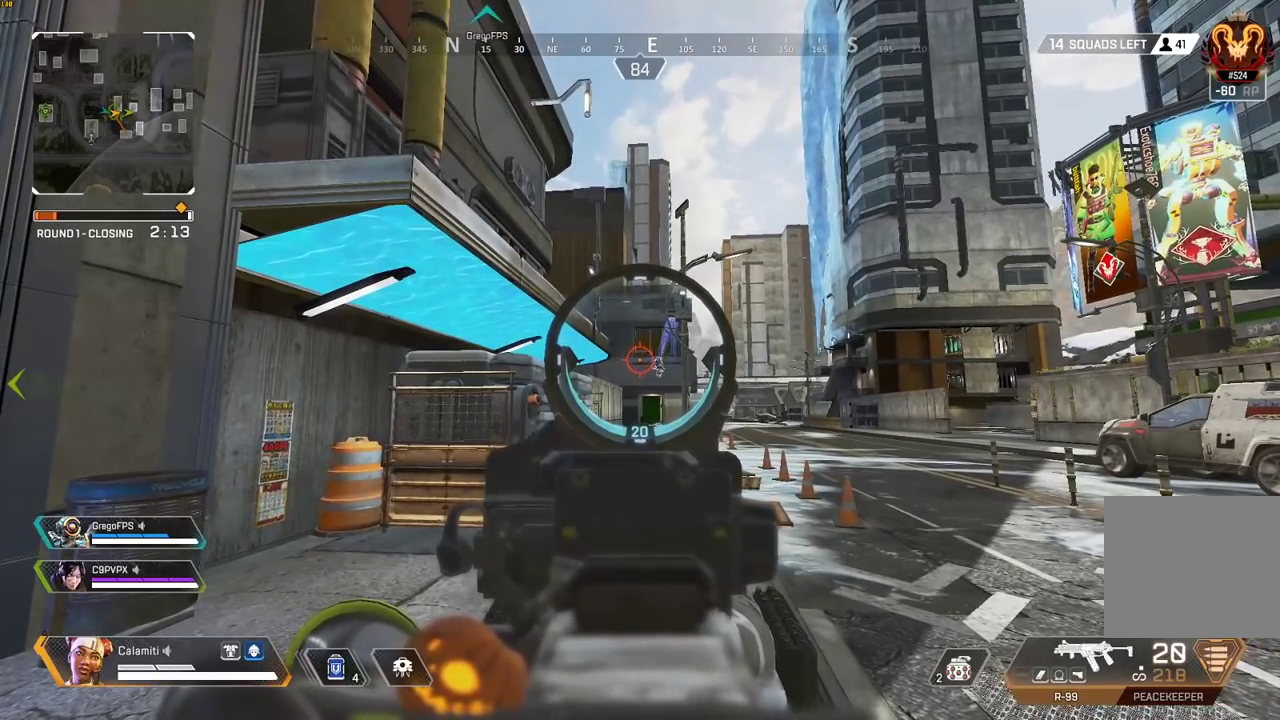
{"buttons": ["L2"], "left_stick": "center", "right_stick": "center", "events": []}
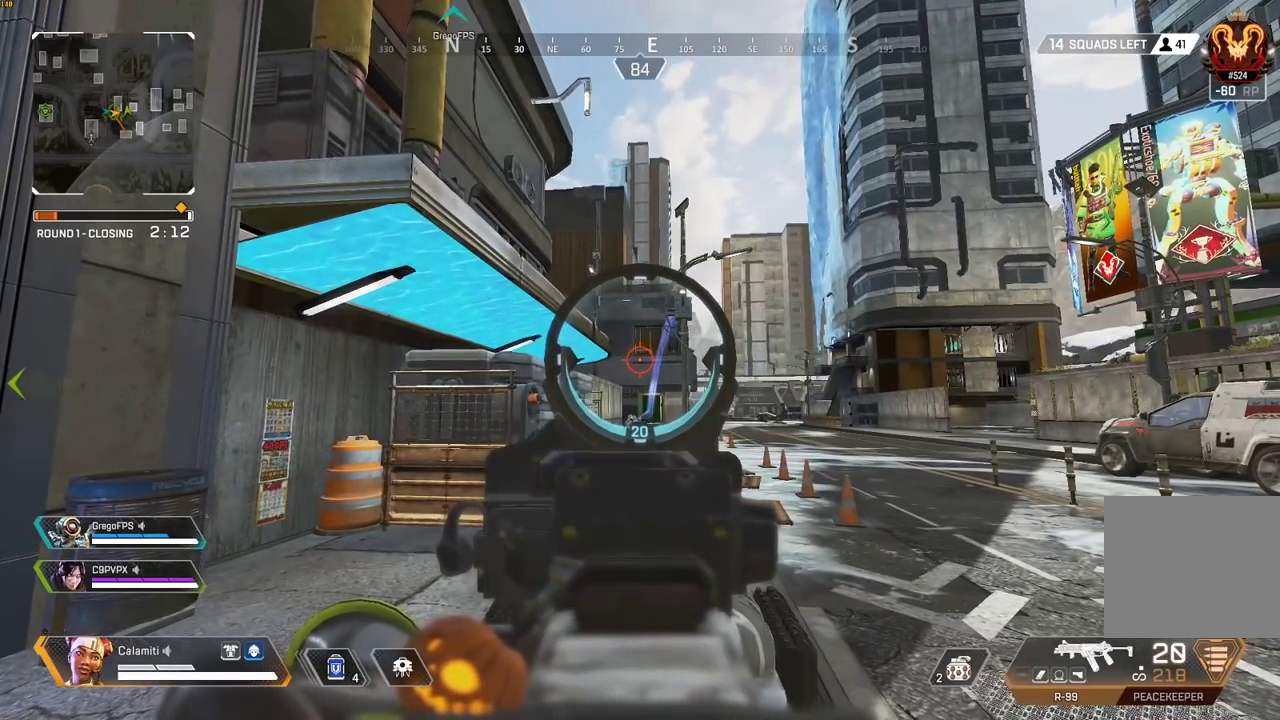
{"buttons": ["L2"], "left_stick": "center", "right_stick": "center", "events": []}
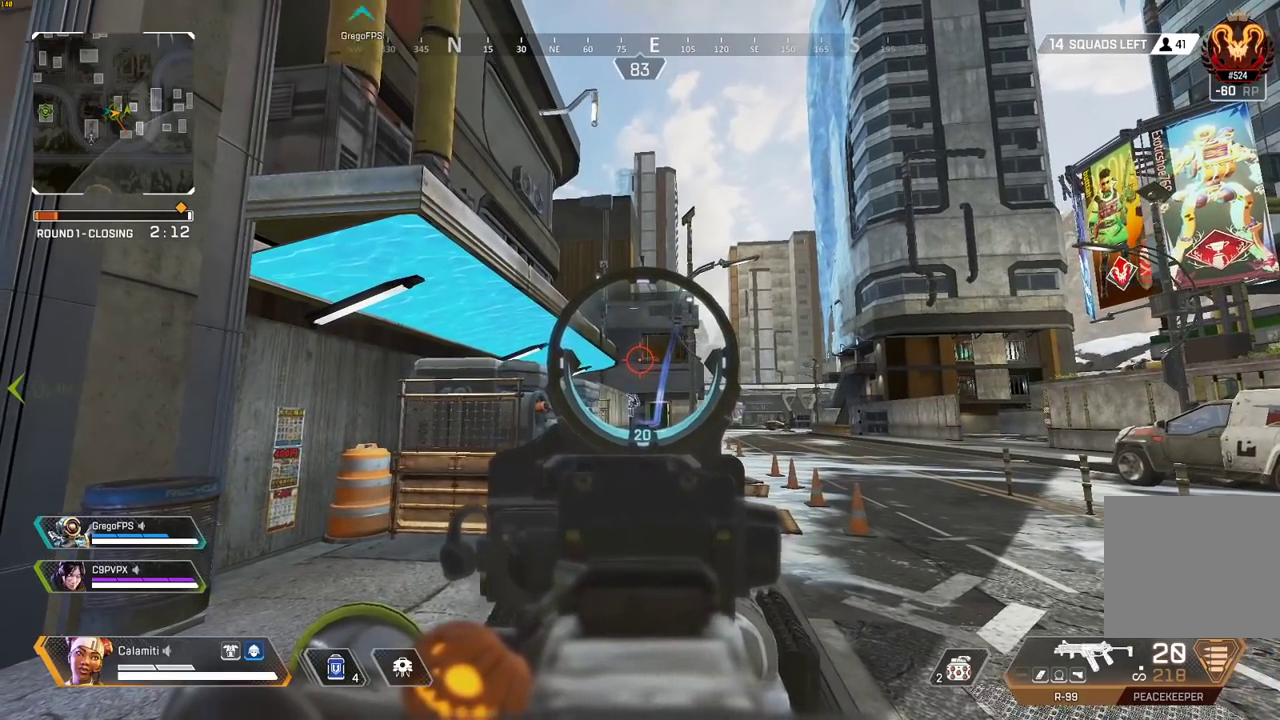
{"buttons": ["L2"], "left_stick": "center", "right_stick": "center", "events": []}
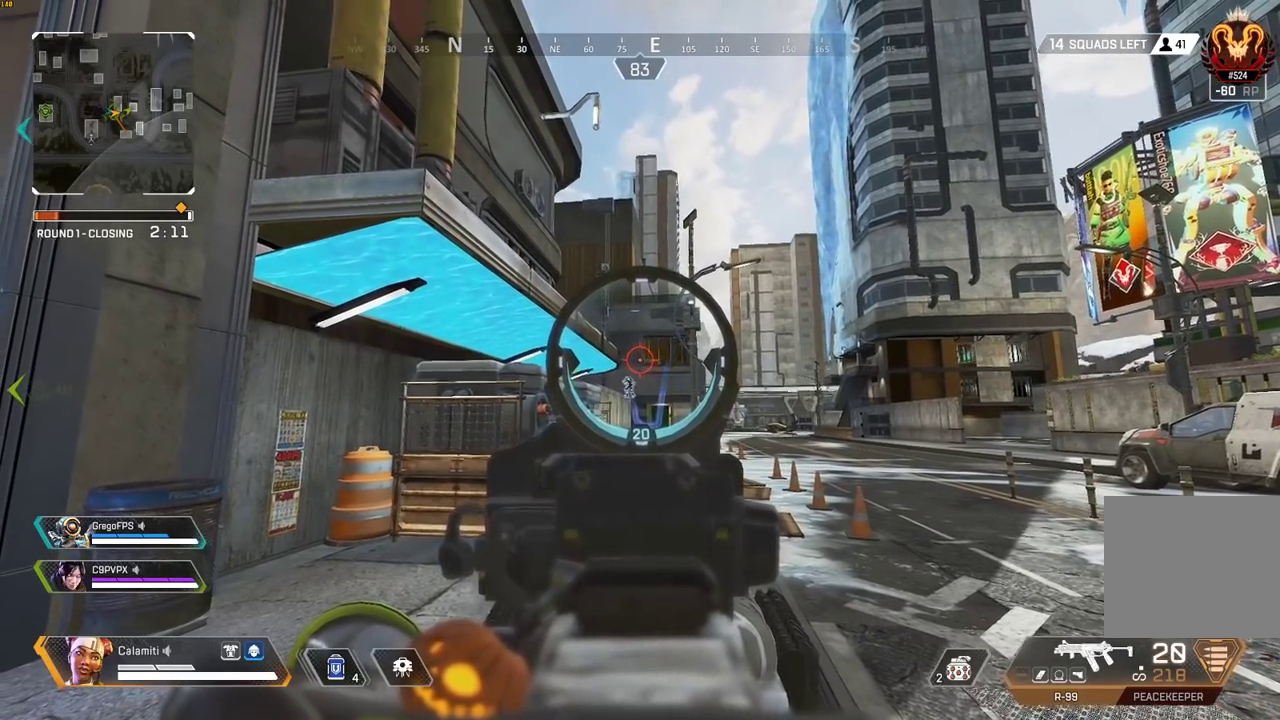
{"buttons": ["L2"], "left_stick": "center", "right_stick": "center", "events": [[67, "right_stick", "up"], [300, "right_stick", "center"]]}
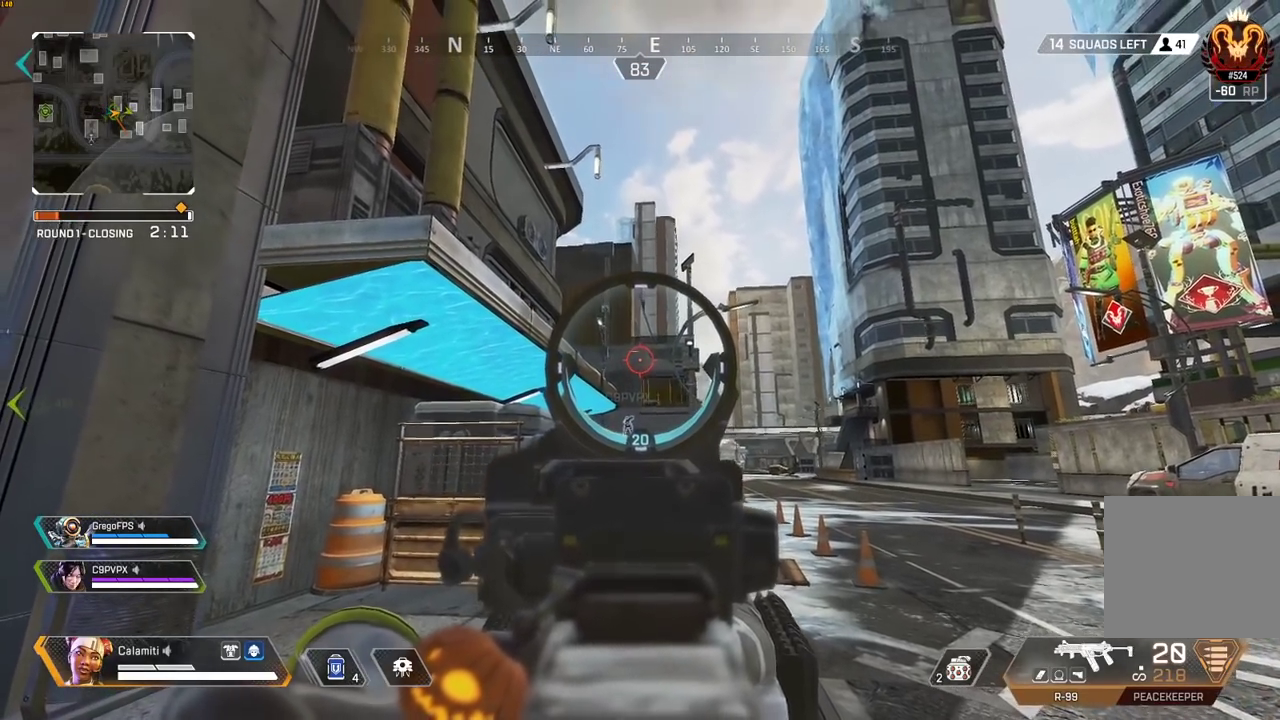
{"buttons": ["L2"], "left_stick": "center", "right_stick": "center", "events": [[450, "R1", "down"], [500, "R1", "up"]]}
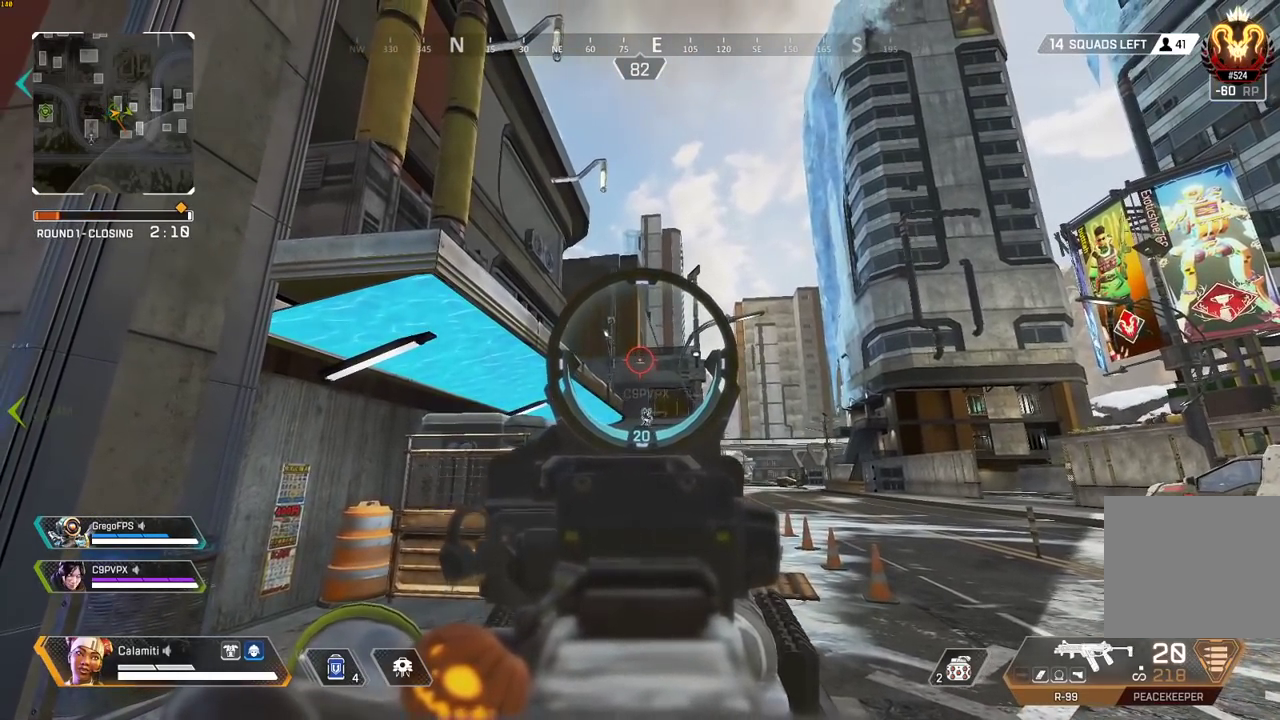
{"buttons": ["L2"], "left_stick": "center", "right_stick": "center", "events": []}
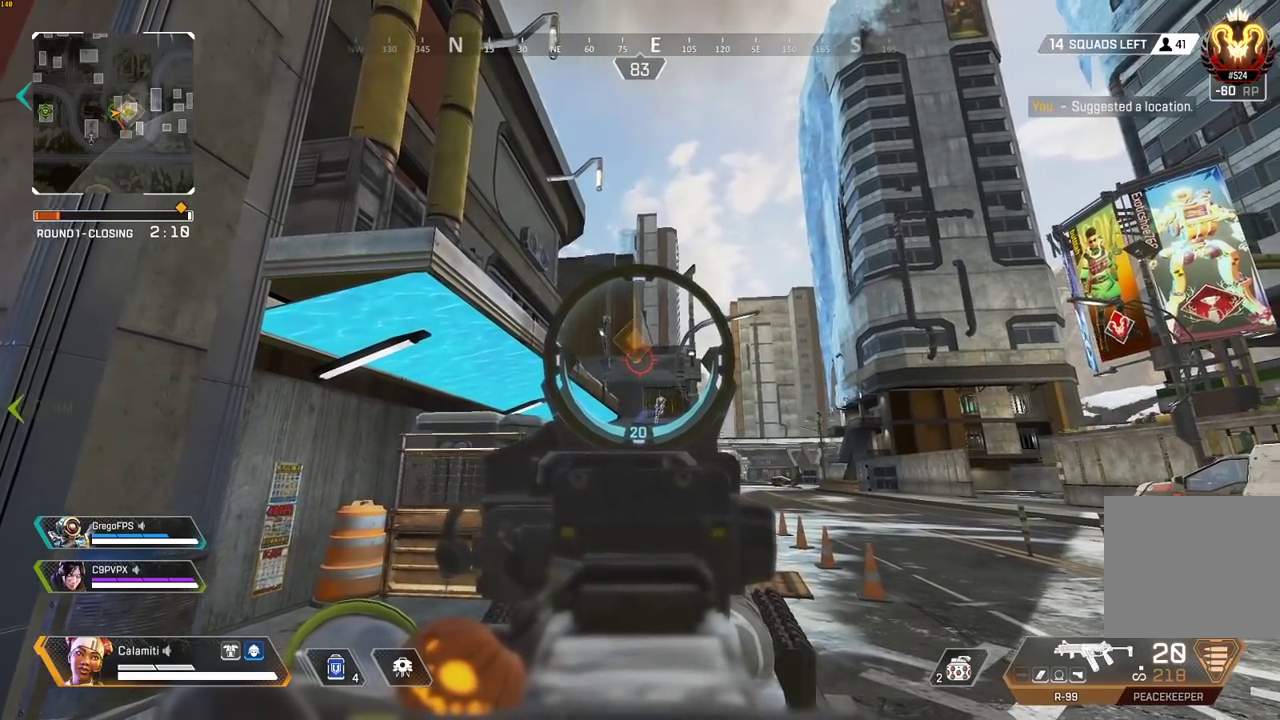
{"buttons": ["L2"], "left_stick": "center", "right_stick": "center", "events": []}
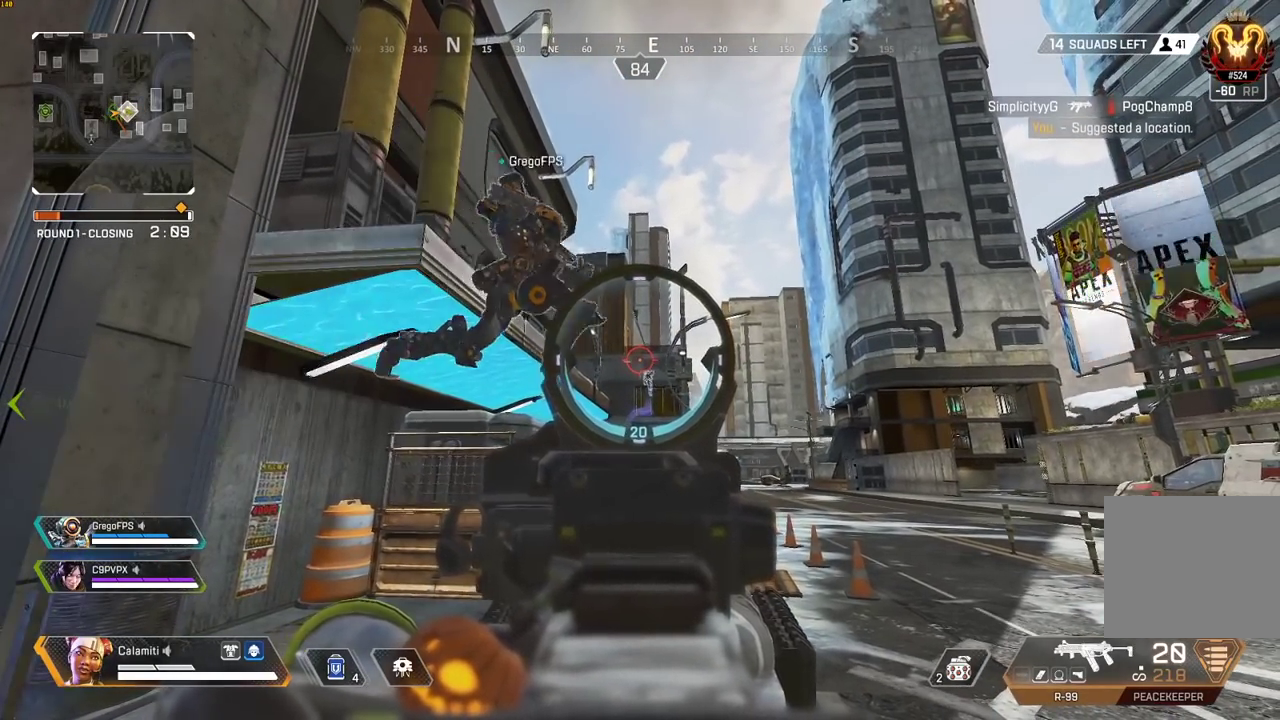
{"buttons": ["L2"], "left_stick": "center", "right_stick": "center", "events": [[250, "R1", "down"], [300, "R1", "up"]]}
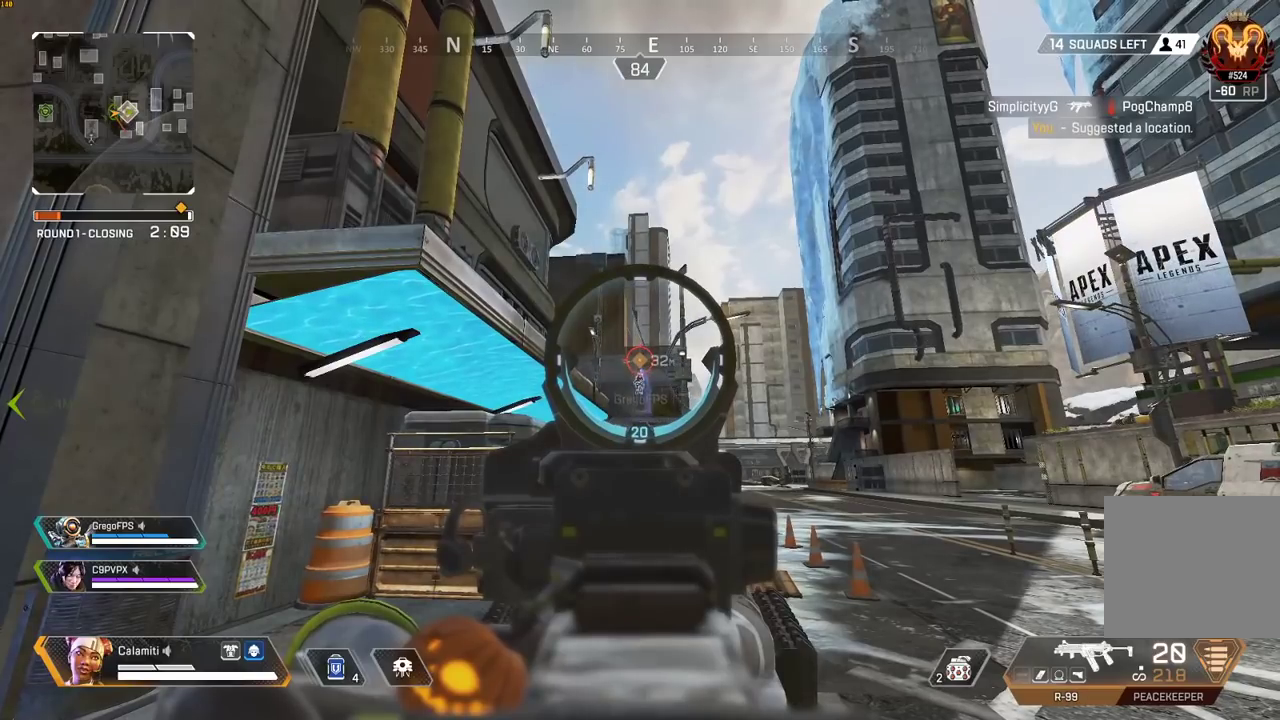
{"buttons": ["L2"], "left_stick": "center", "right_stick": "center", "events": []}
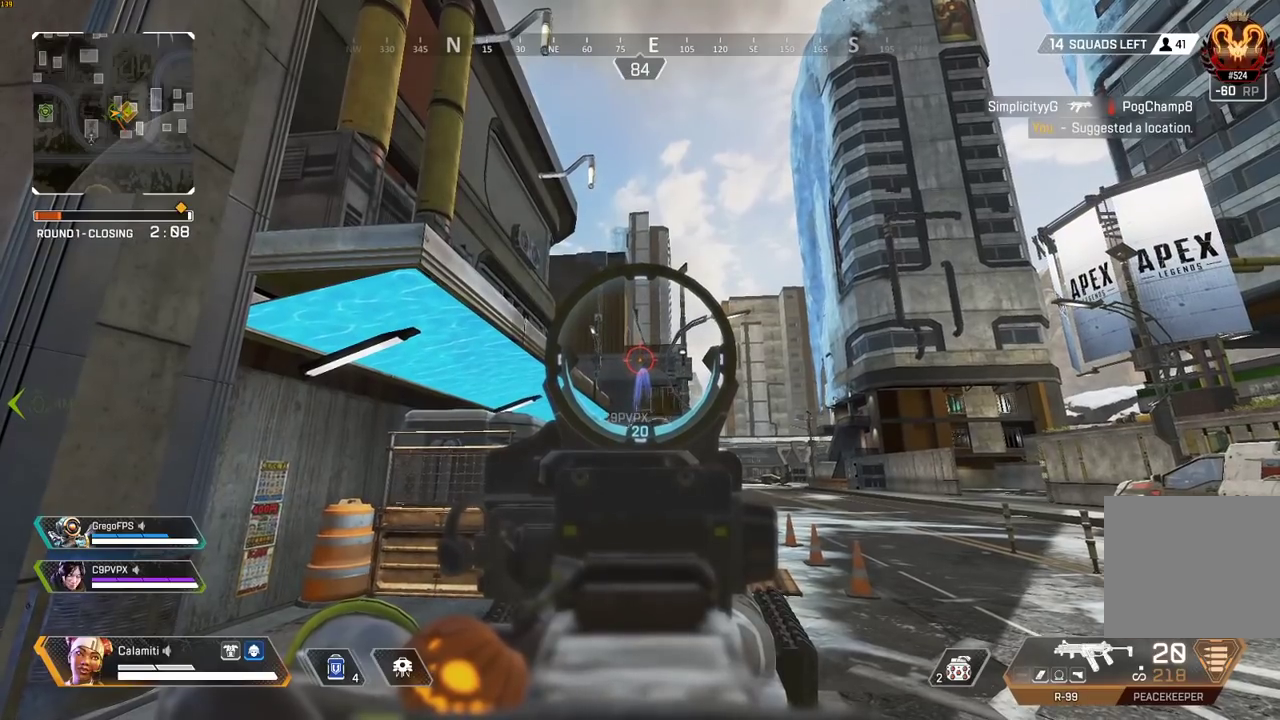
{"buttons": ["L2"], "left_stick": "center", "right_stick": "center", "events": []}
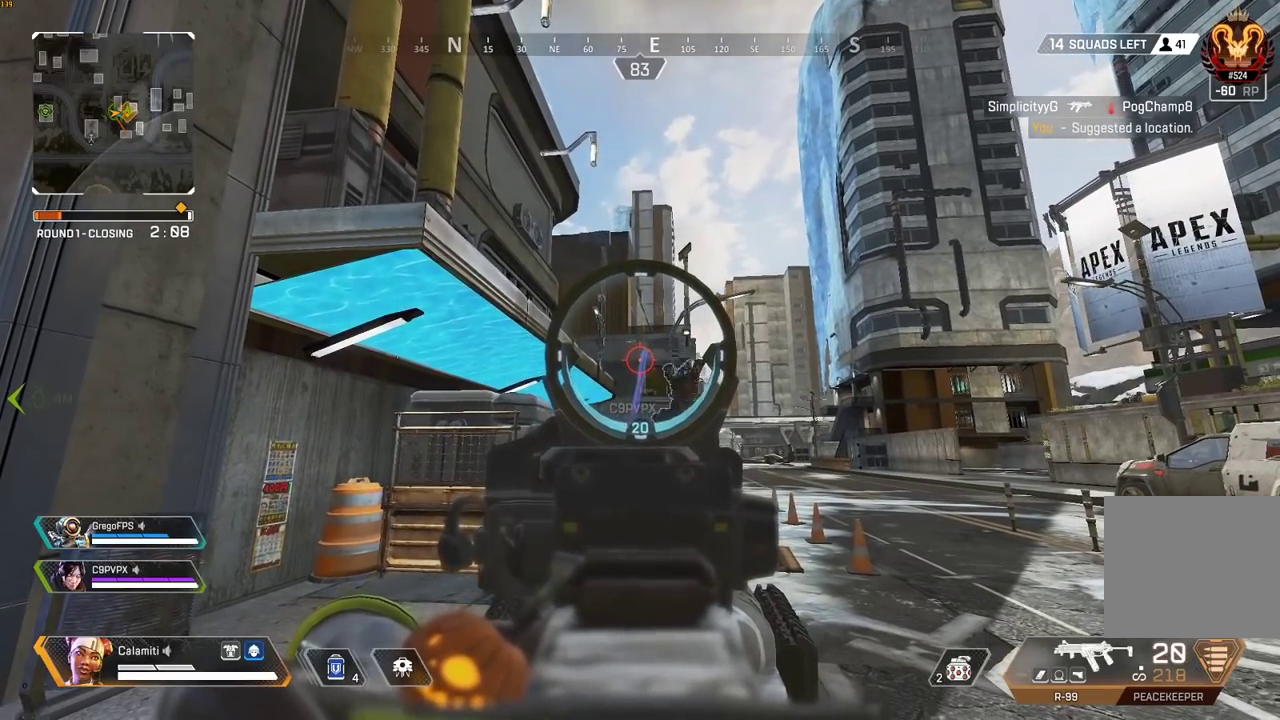
{"buttons": ["L2"], "left_stick": "center", "right_stick": "center", "events": []}
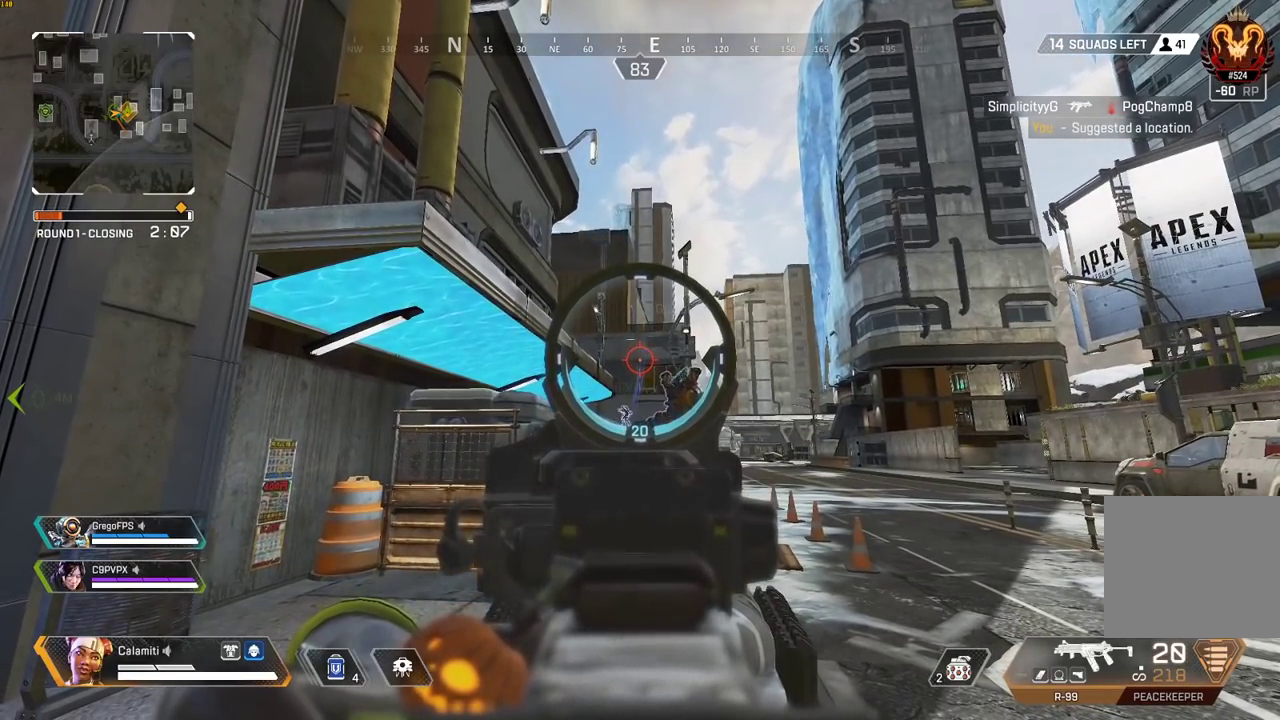
{"buttons": ["L2"], "left_stick": "center", "right_stick": "center", "events": []}
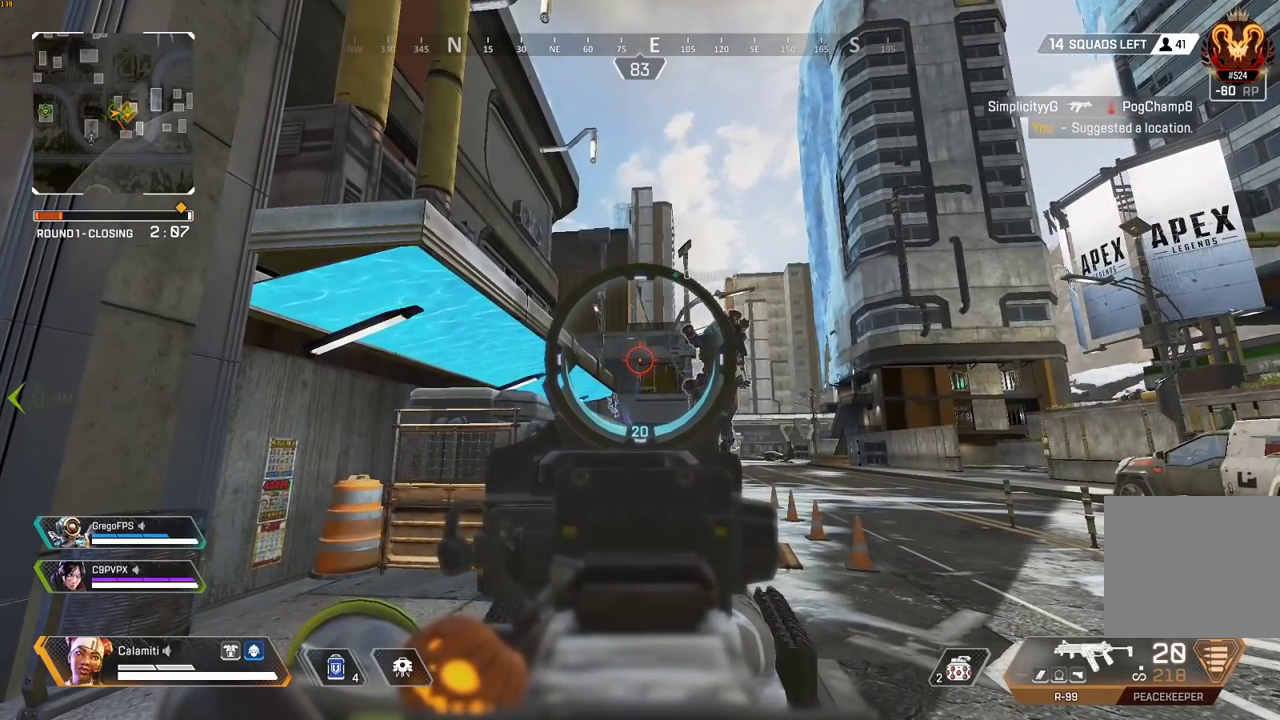
{"buttons": ["L2"], "left_stick": "center", "right_stick": "center", "events": []}
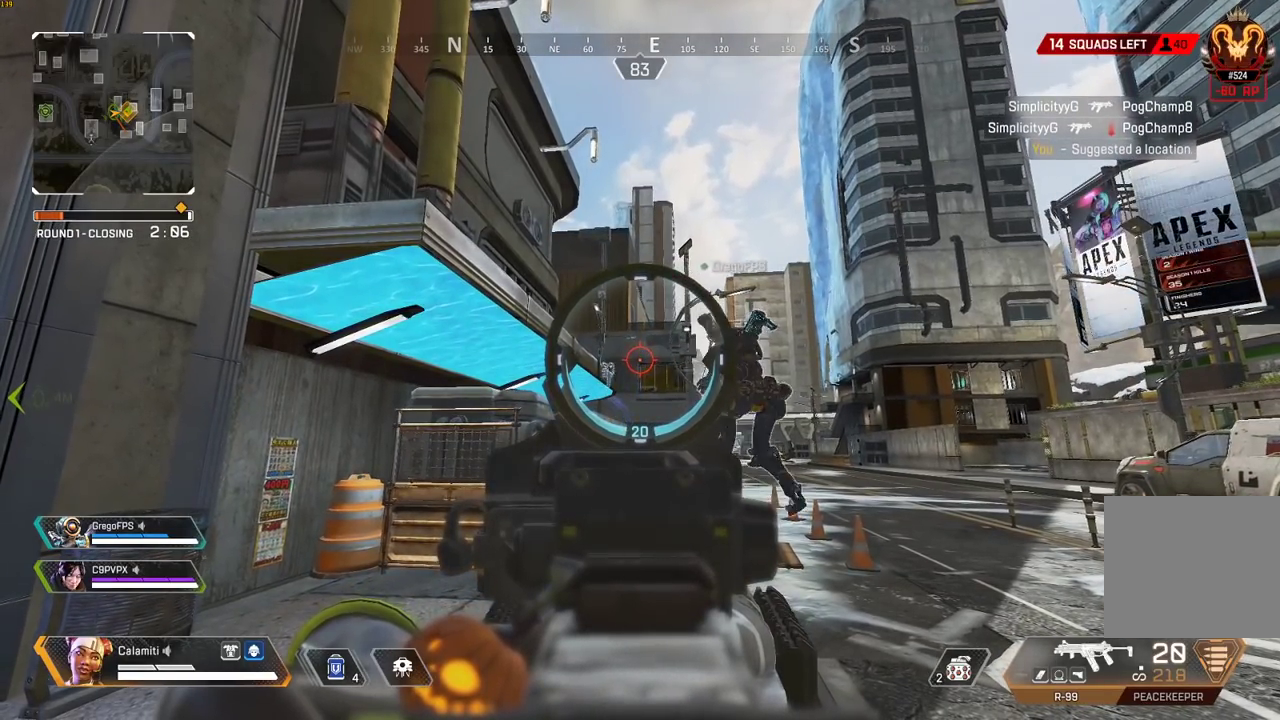
{"buttons": ["L2"], "left_stick": "center", "right_stick": "center", "events": []}
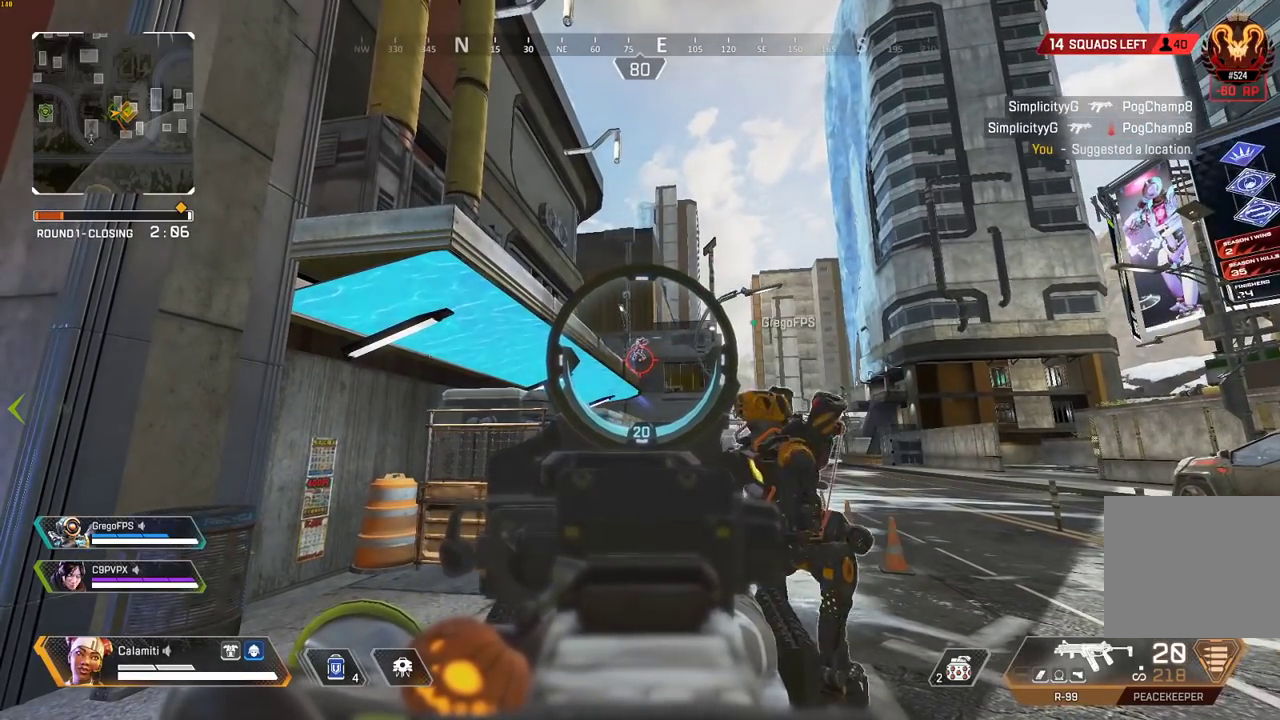
{"buttons": ["L2"], "left_stick": "center", "right_stick": "center", "events": []}
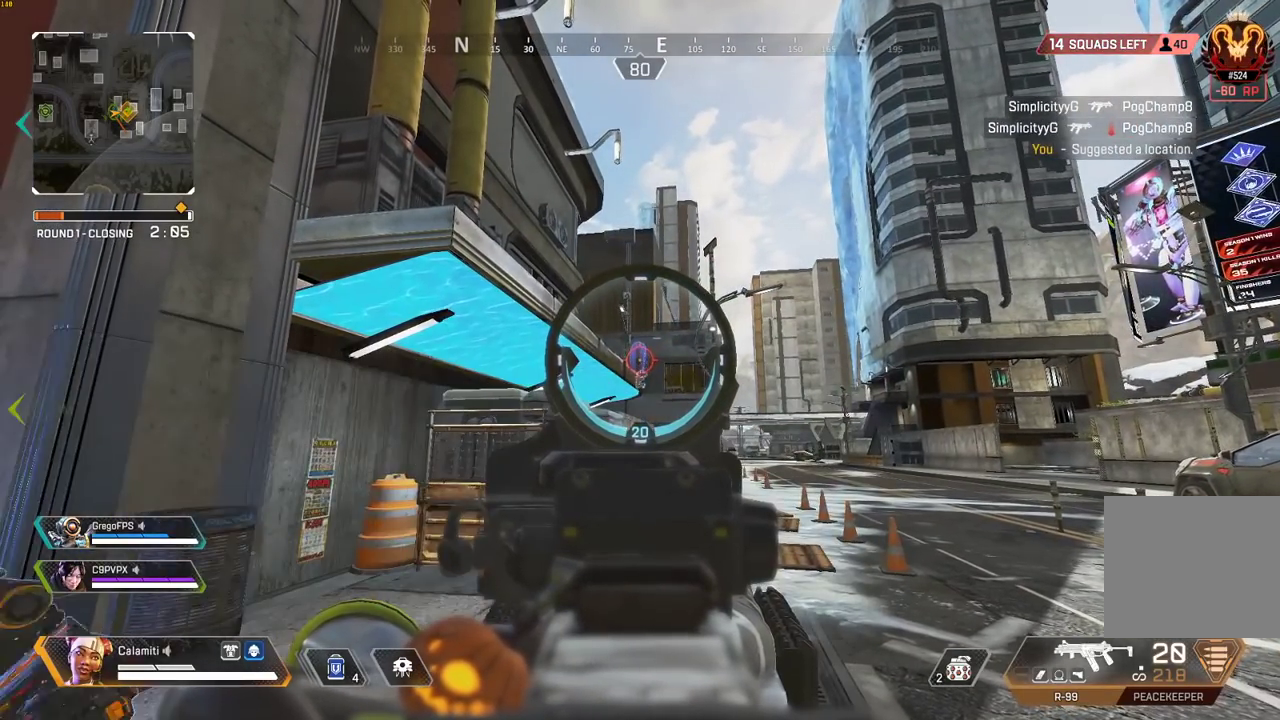
{"buttons": ["L2"], "left_stick": "center", "right_stick": "center", "events": []}